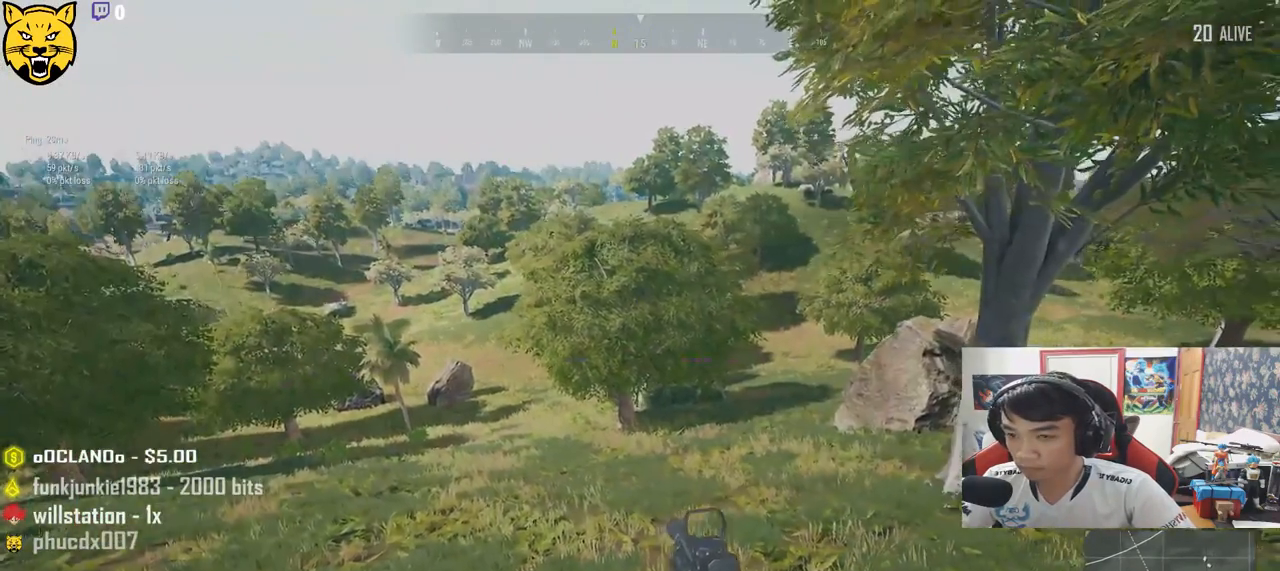
Gameplay with keyboard and mouse; each line is a JSON object with the keys and mouse buttons held at the frame after it. "events" lists presses ("down") and releases ("up") of "a", "c", "ctrl", "d", "e", "f", "q", "r", "s", "shift", "space", "tab", "v", "w", "x", "z", "mouse_left", "mouse_wheel" and "mouse_right" between this image and that frame as [ms after this image, input, new state], when the widget could be followed in between. "mouse_left", "mouse_wheel", "mouse_right" = the "left", "wheel", "right" buttons of the "mouse" list. No other keys are recorded. "wheel" means that the mouse wheel is clicked or scrolled. Mouse movement is not recorded.
{"keys": ["d"], "mouse": [], "events": [[500, "s", "up"]]}
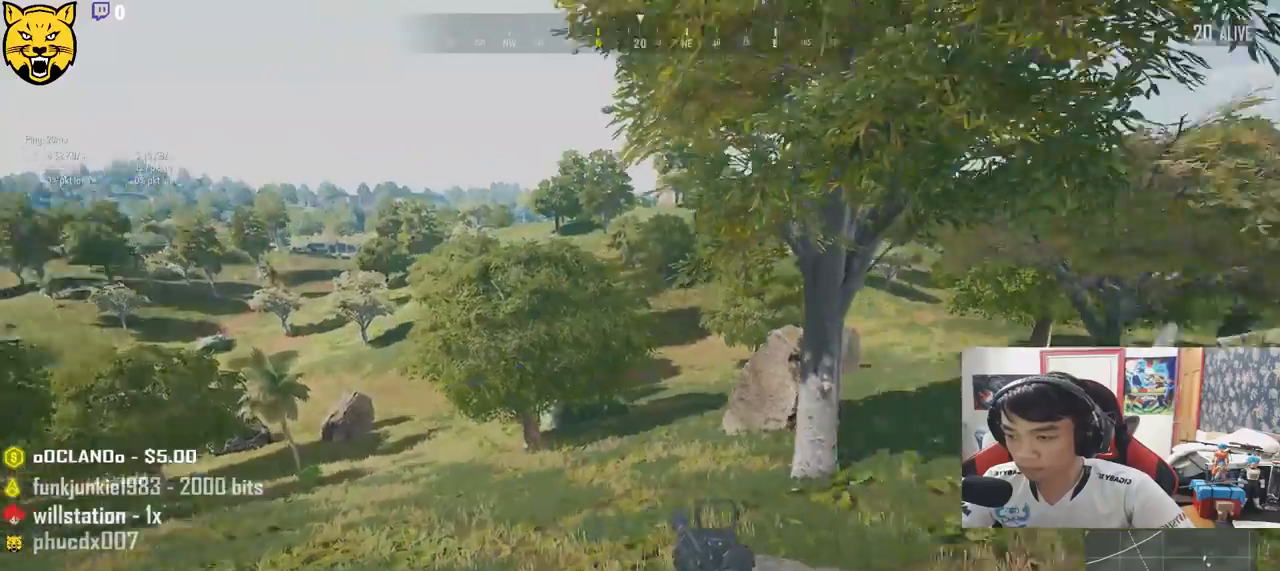
{"keys": ["d", "w"], "mouse": [], "events": [[200, "w", "down"]]}
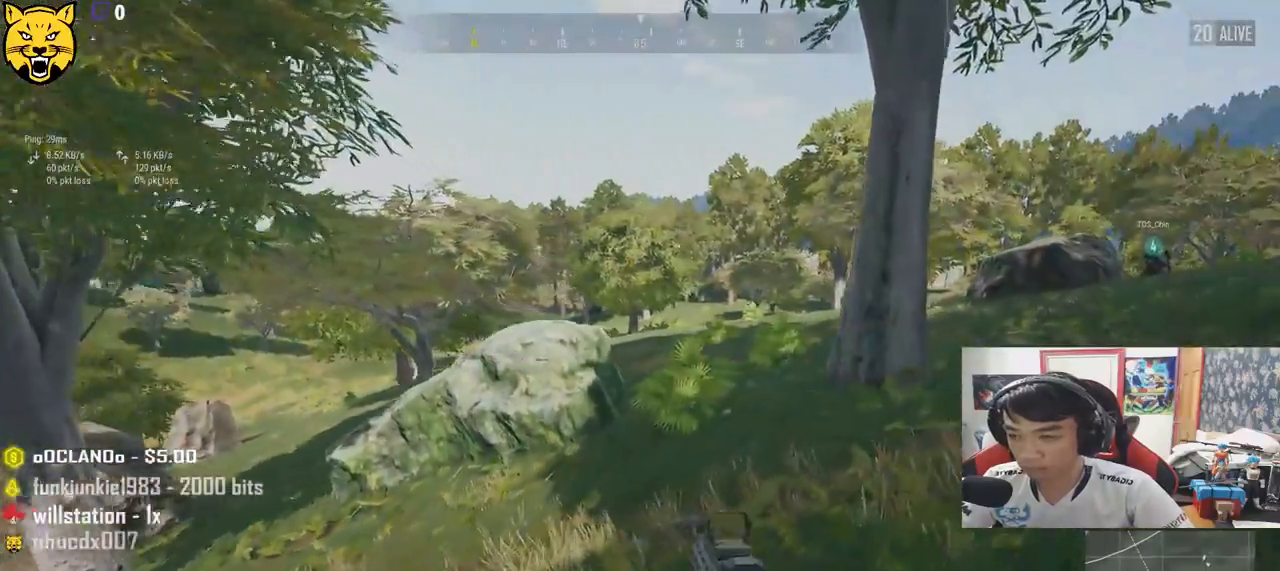
{"keys": ["d", "shift", "w"], "mouse": [], "events": [[17, "shift", "down"]]}
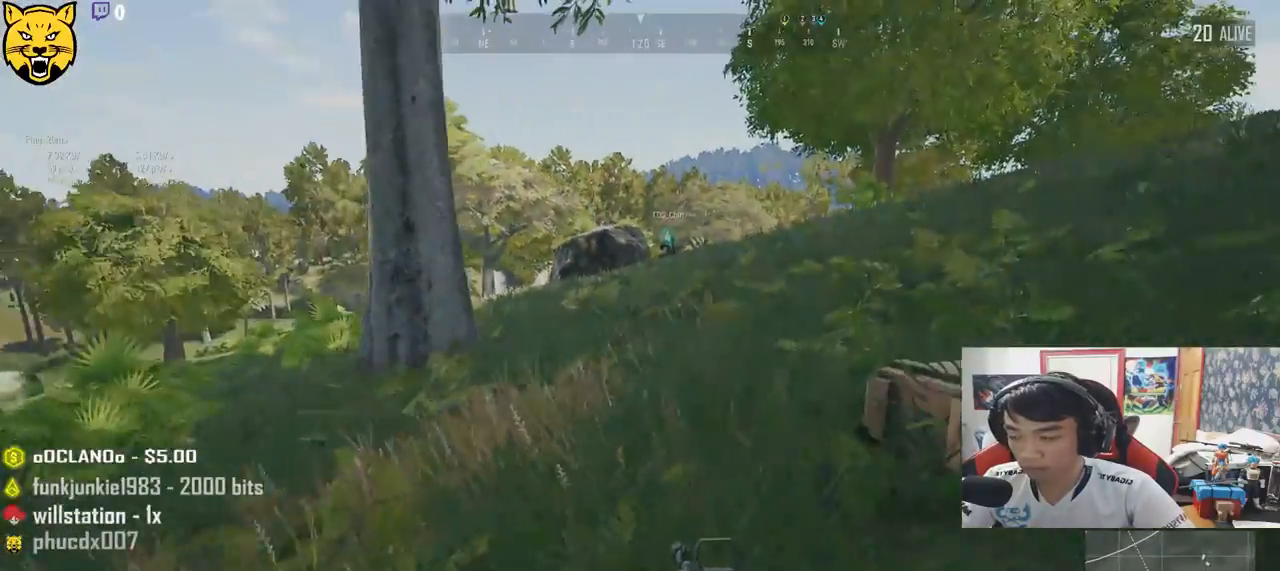
{"keys": ["d", "shift", "w"], "mouse": [], "events": []}
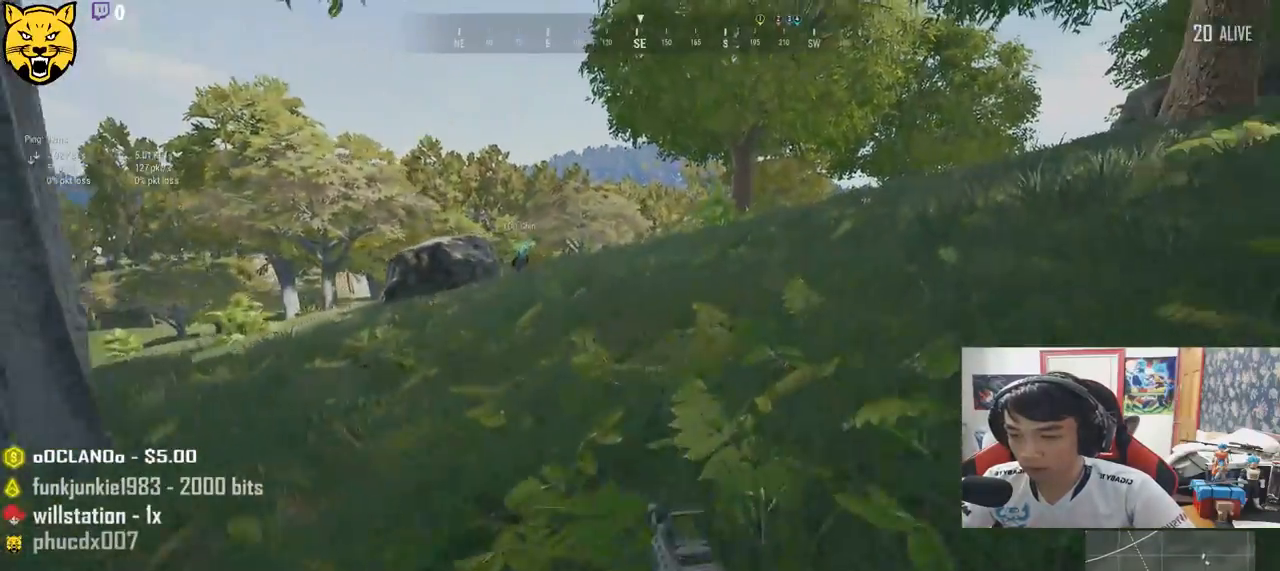
{"keys": ["d", "shift", "w"], "mouse": [], "events": [[300, "space", "down"], [483, "space", "up"]]}
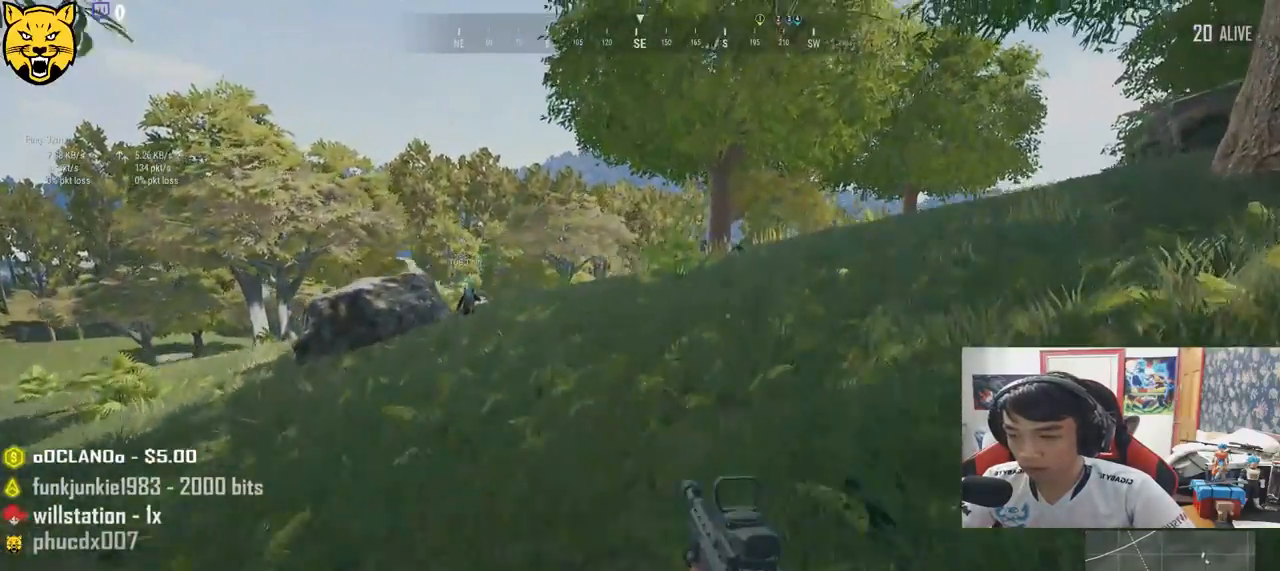
{"keys": ["d", "shift", "w"], "mouse": [], "events": []}
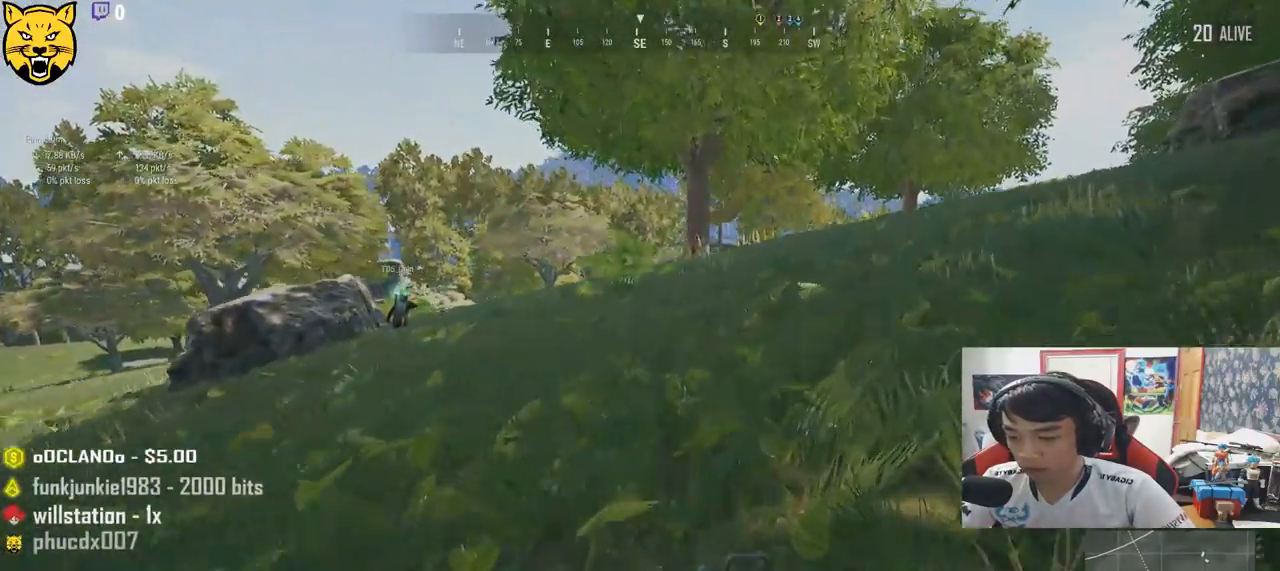
{"keys": ["d", "shift", "w"], "mouse": [], "events": []}
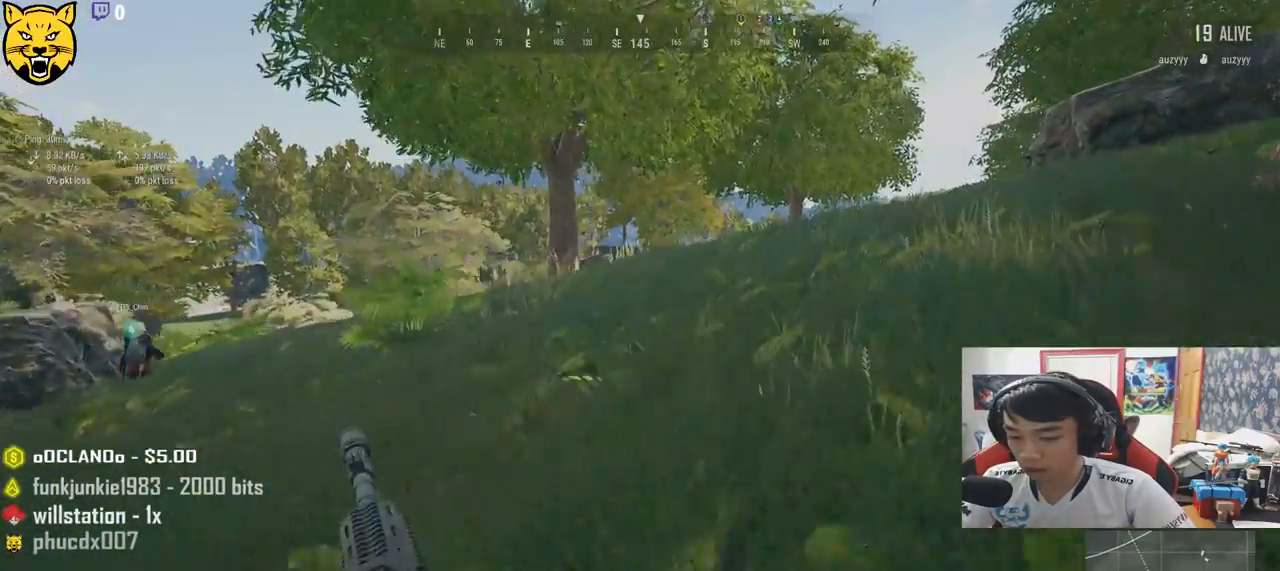
{"keys": ["shift", "w"], "mouse": [], "events": [[333, "d", "up"]]}
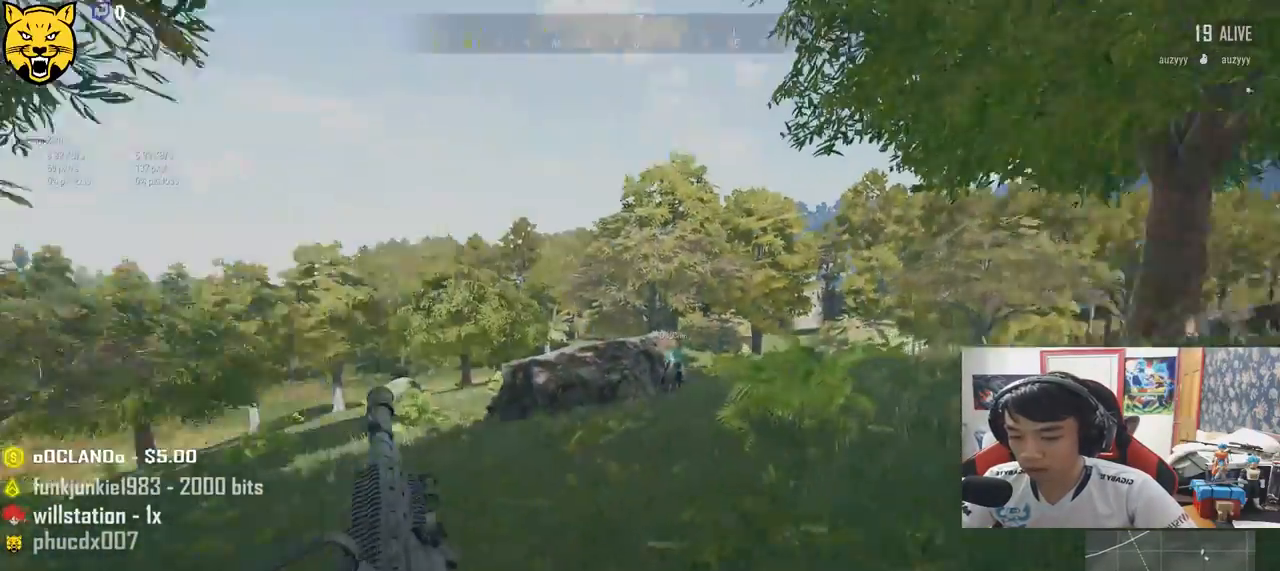
{"keys": ["shift", "w"], "mouse": [], "events": []}
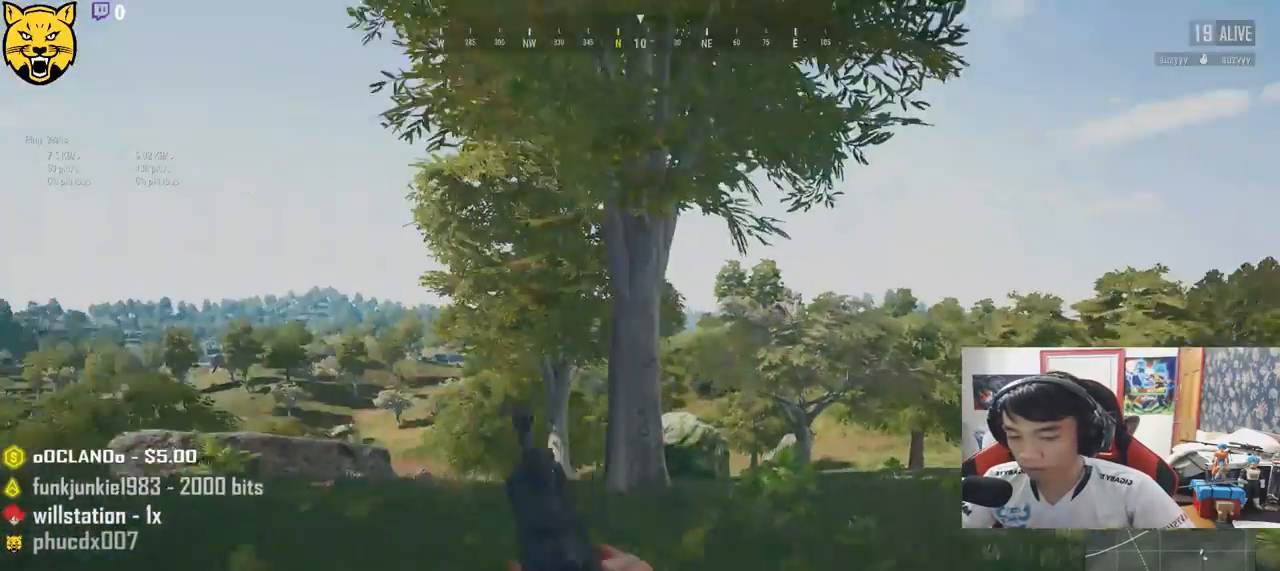
{"keys": ["shift", "w"], "mouse": [], "events": []}
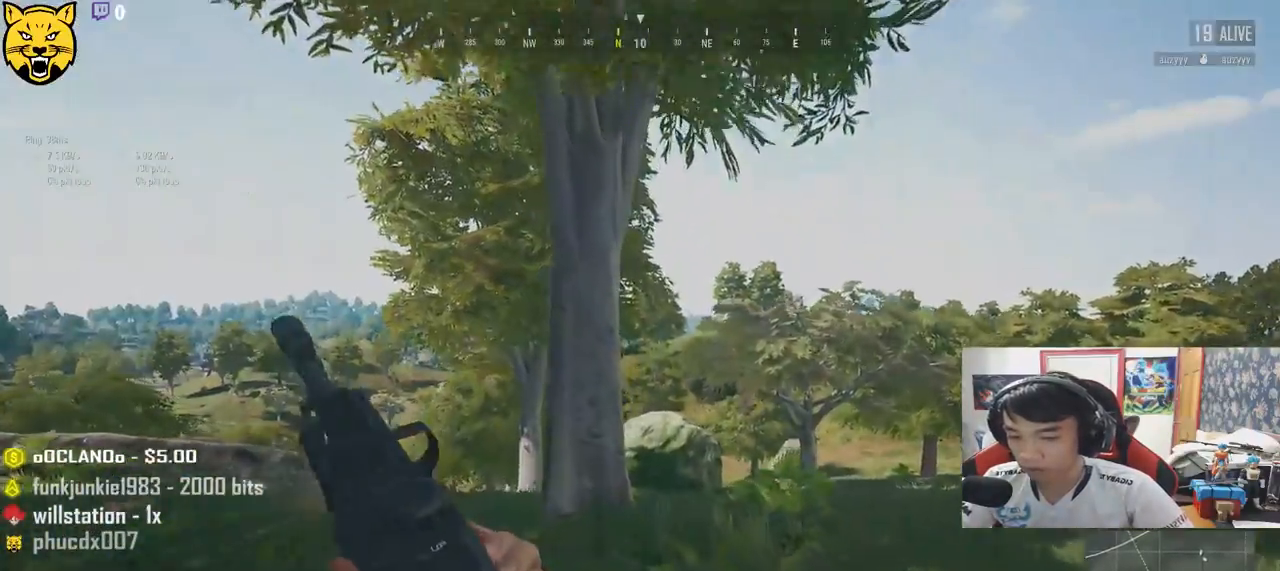
{"keys": ["d", "shift", "w"], "mouse": [], "events": [[400, "d", "down"]]}
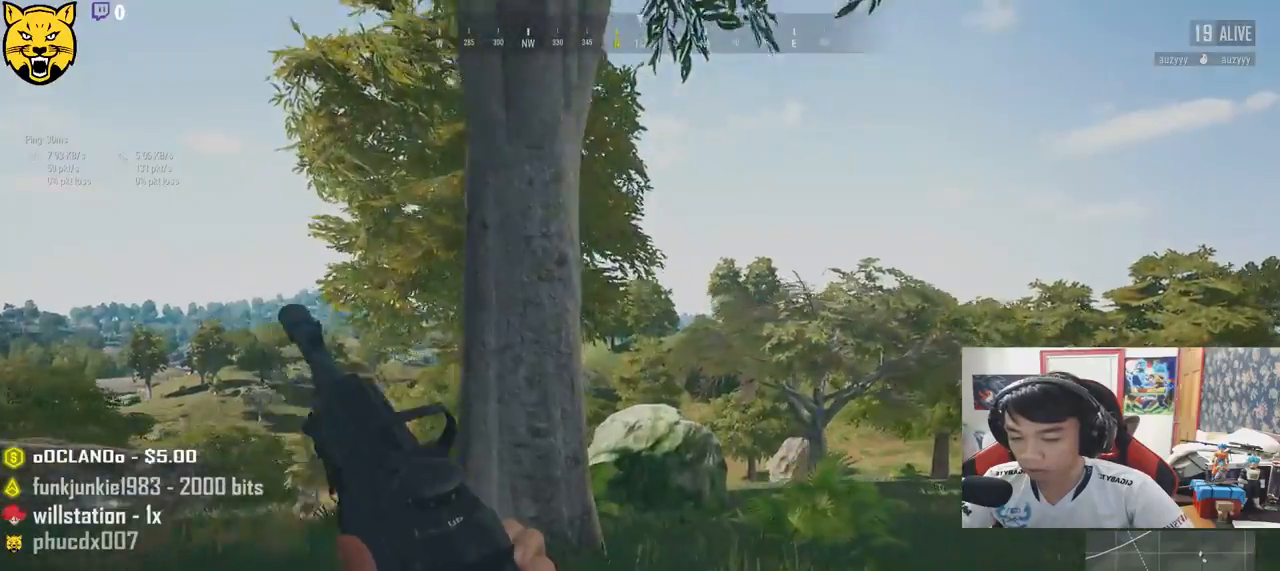
{"keys": ["d", "shift", "w"], "mouse": [], "events": []}
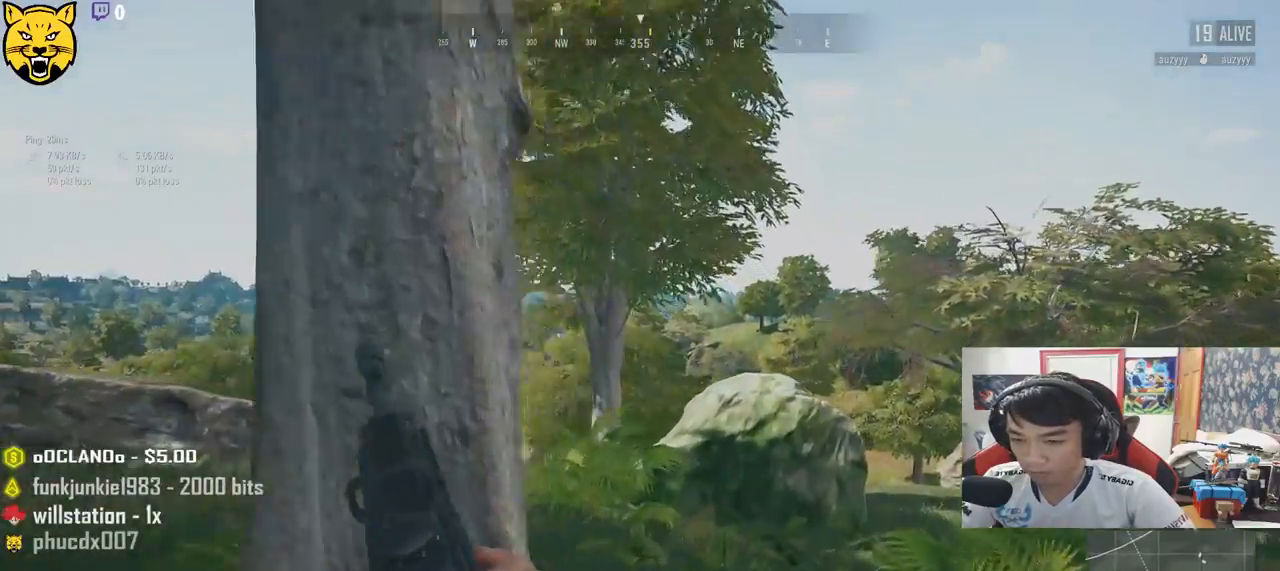
{"keys": ["d", "shift", "w"], "mouse": [], "events": [[167, "d", "up"], [283, "d", "down"]]}
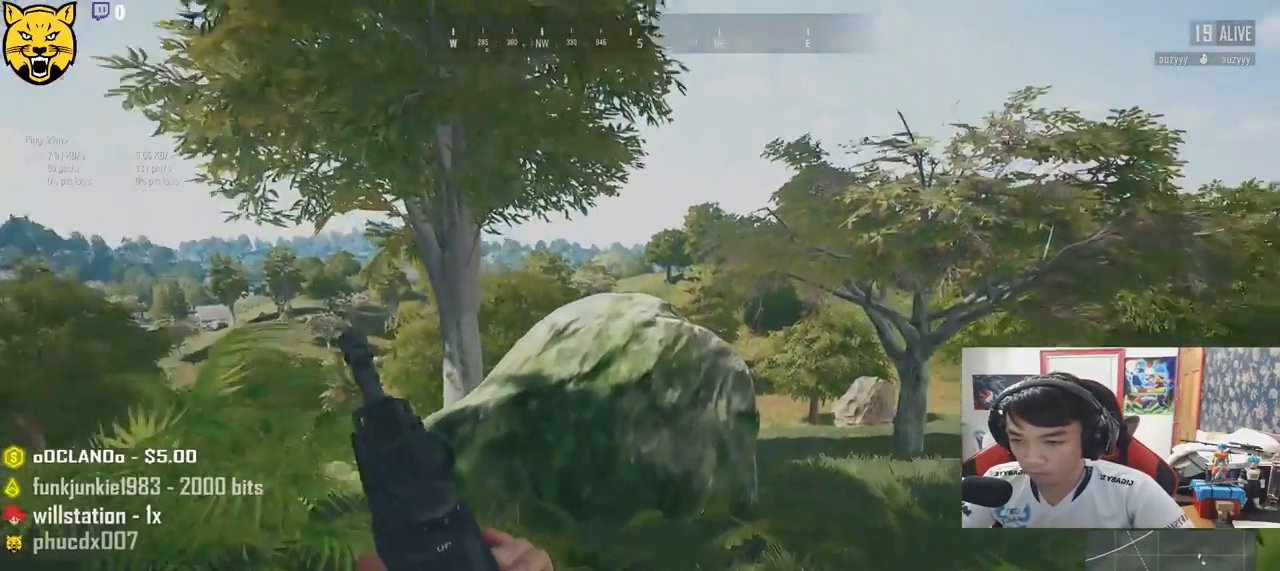
{"keys": ["d", "shift", "w"], "mouse": [], "events": []}
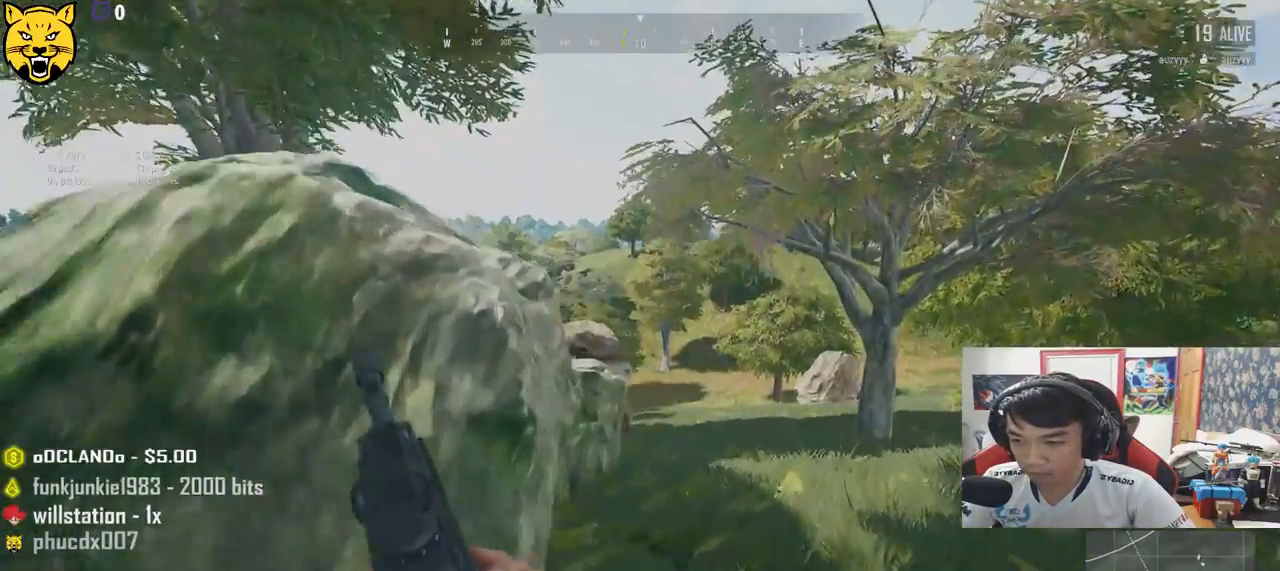
{"keys": ["shift", "w"], "mouse": [], "events": [[150, "d", "up"]]}
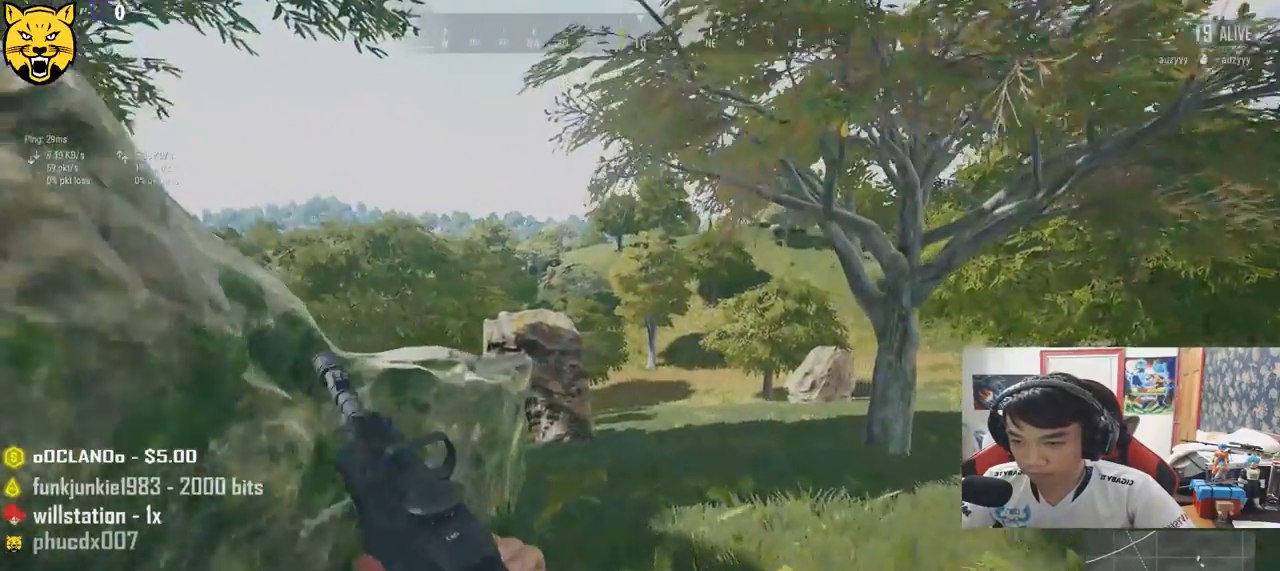
{"keys": ["shift", "w"], "mouse": [], "events": []}
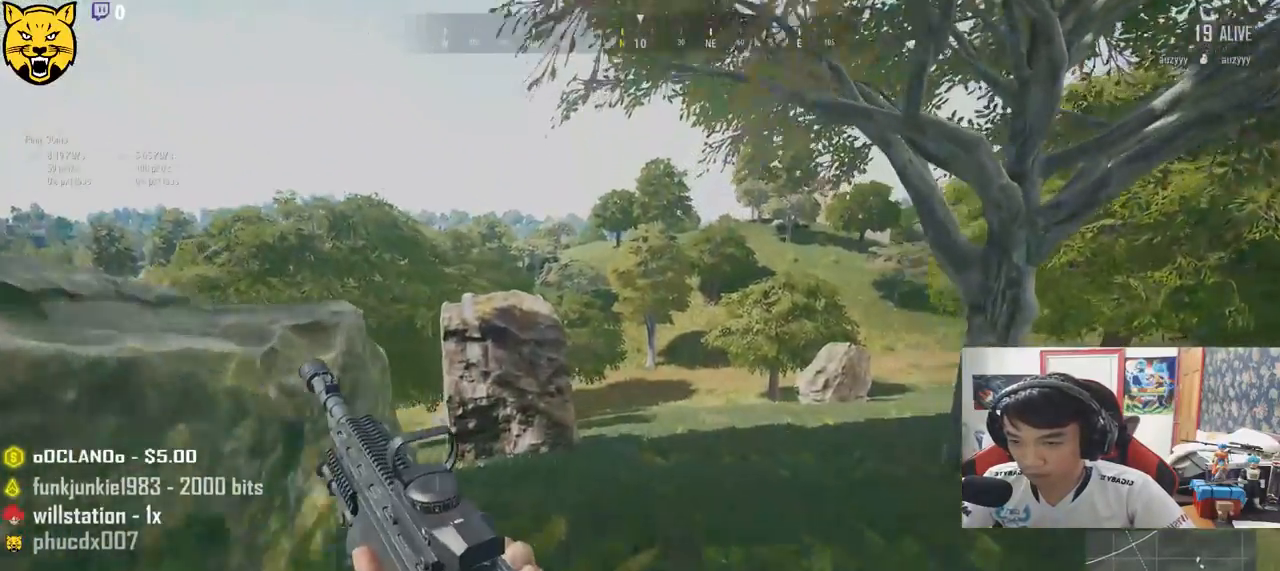
{"keys": ["shift", "w"], "mouse": [], "events": []}
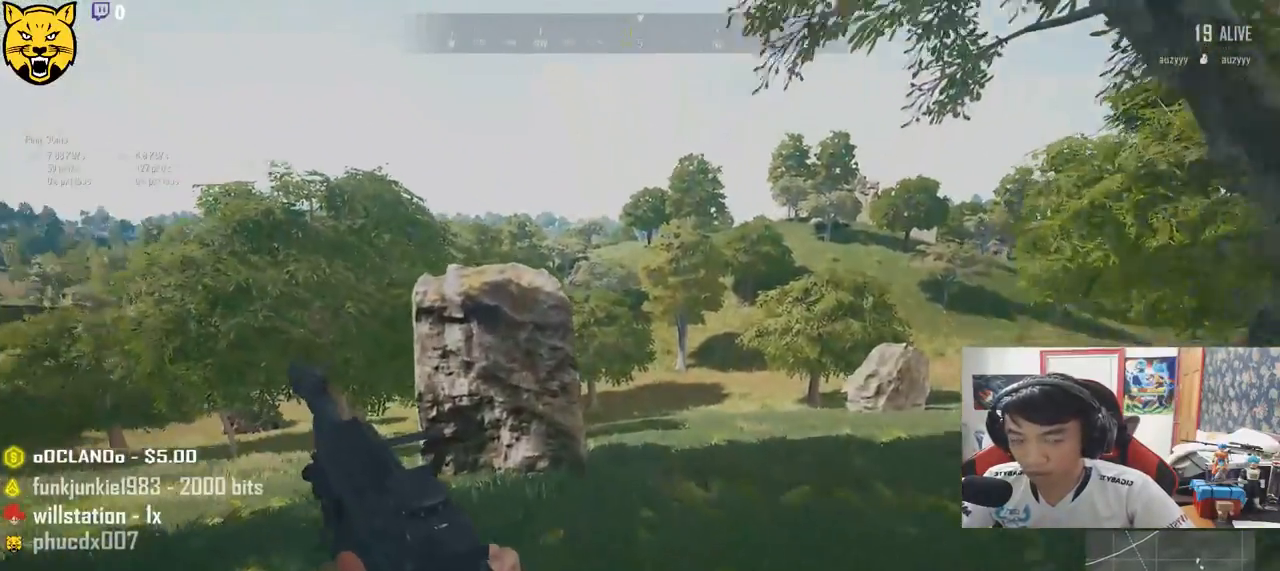
{"keys": ["shift", "w"], "mouse": [], "events": []}
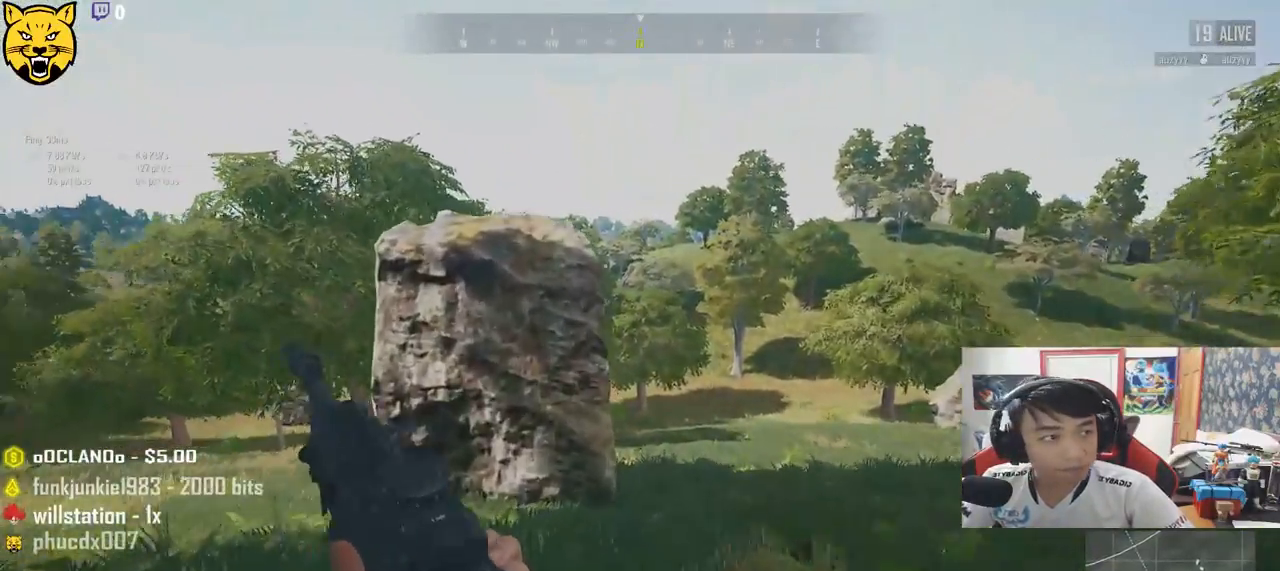
{"keys": ["d", "shift", "w"], "mouse": [], "events": [[17, "d", "down"]]}
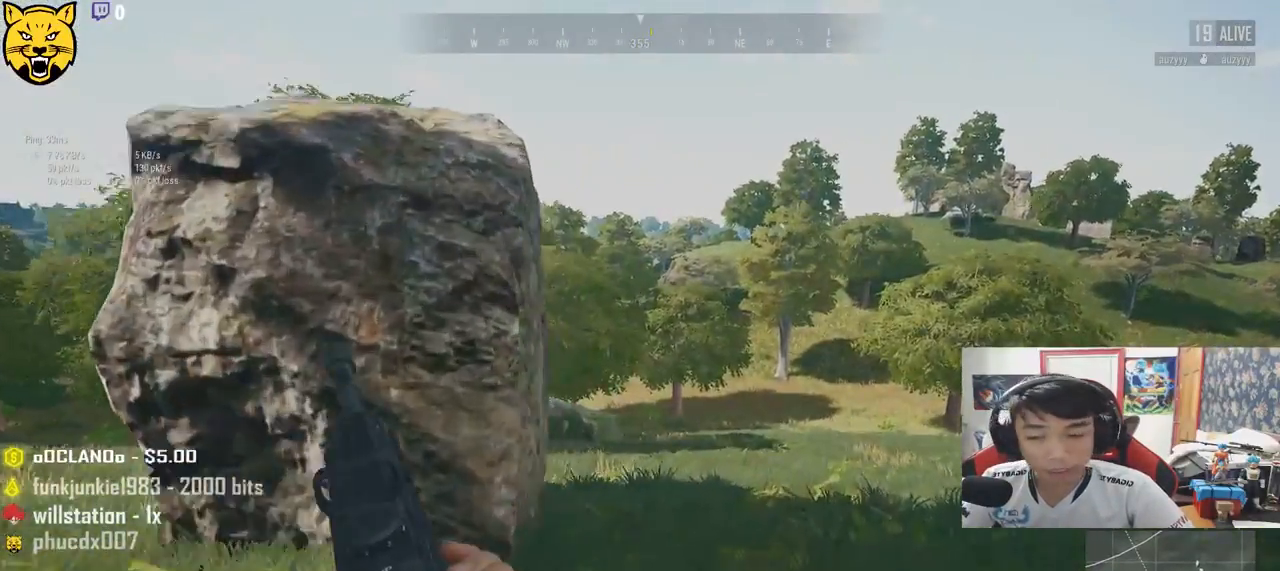
{"keys": ["d", "shift", "w"], "mouse": [], "events": []}
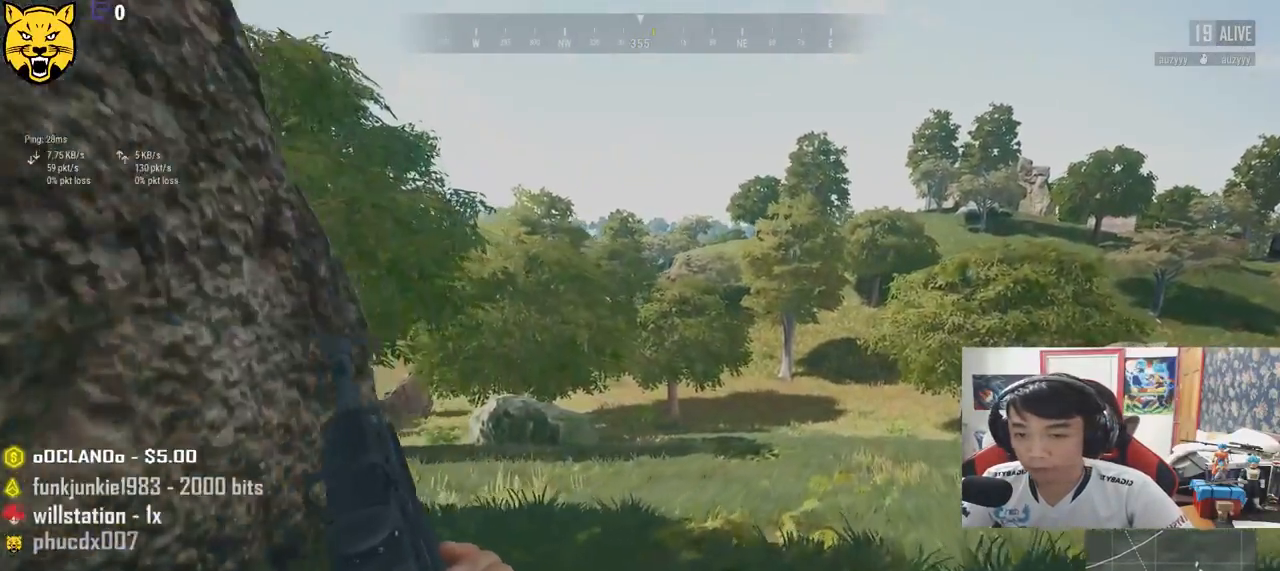
{"keys": ["d", "shift", "w"], "mouse": [], "events": []}
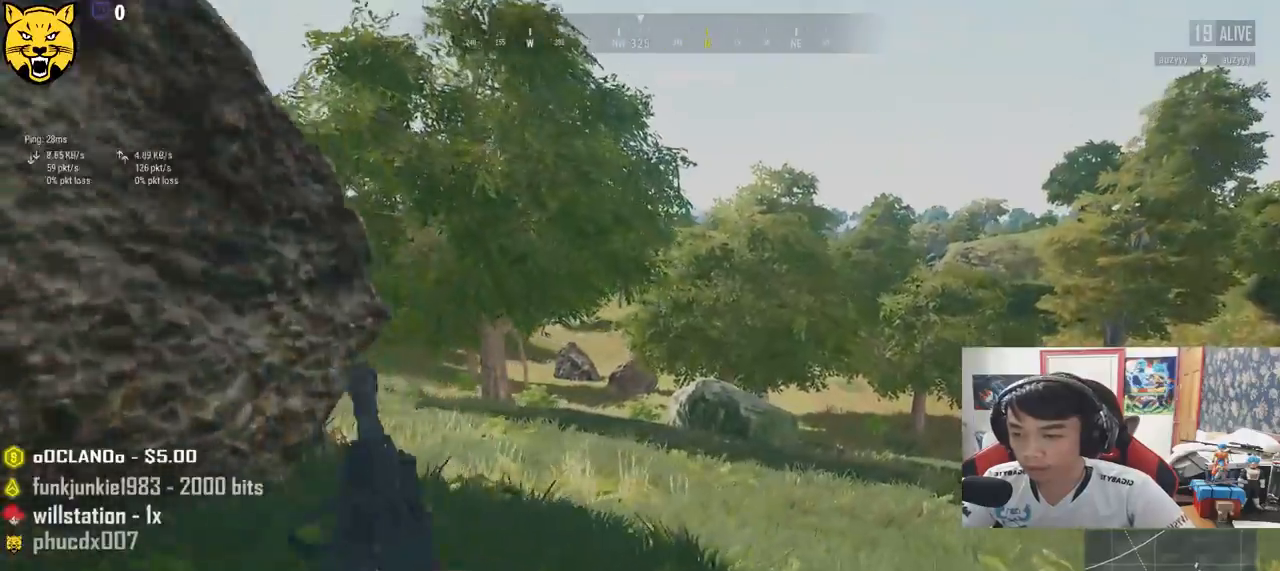
{"keys": ["d", "shift", "w"], "mouse": [], "events": []}
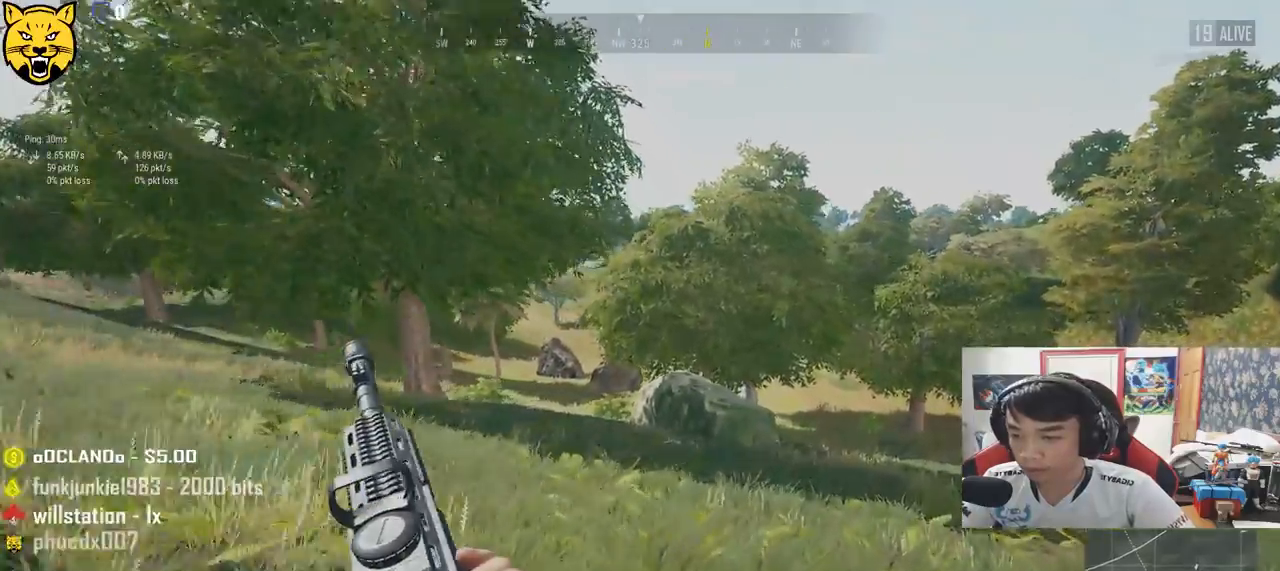
{"keys": ["shift", "space", "w"], "mouse": [], "events": [[217, "d", "up"], [350, "space", "down"]]}
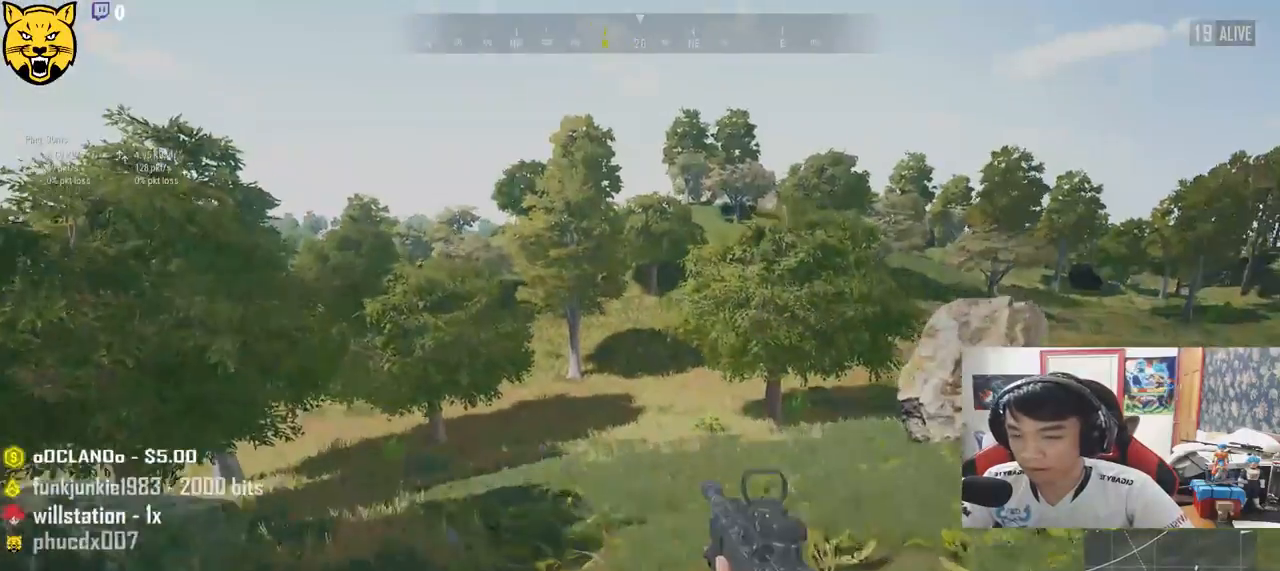
{"keys": ["shift", "w"], "mouse": [], "events": [[50, "space", "up"]]}
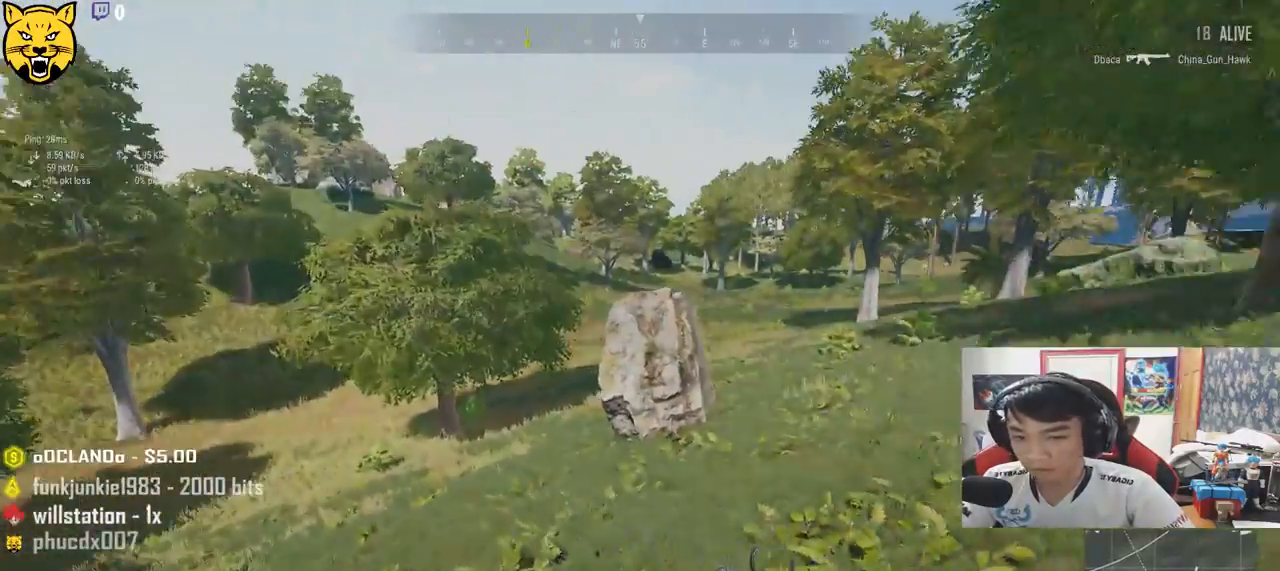
{"keys": ["shift", "w"], "mouse": [], "events": []}
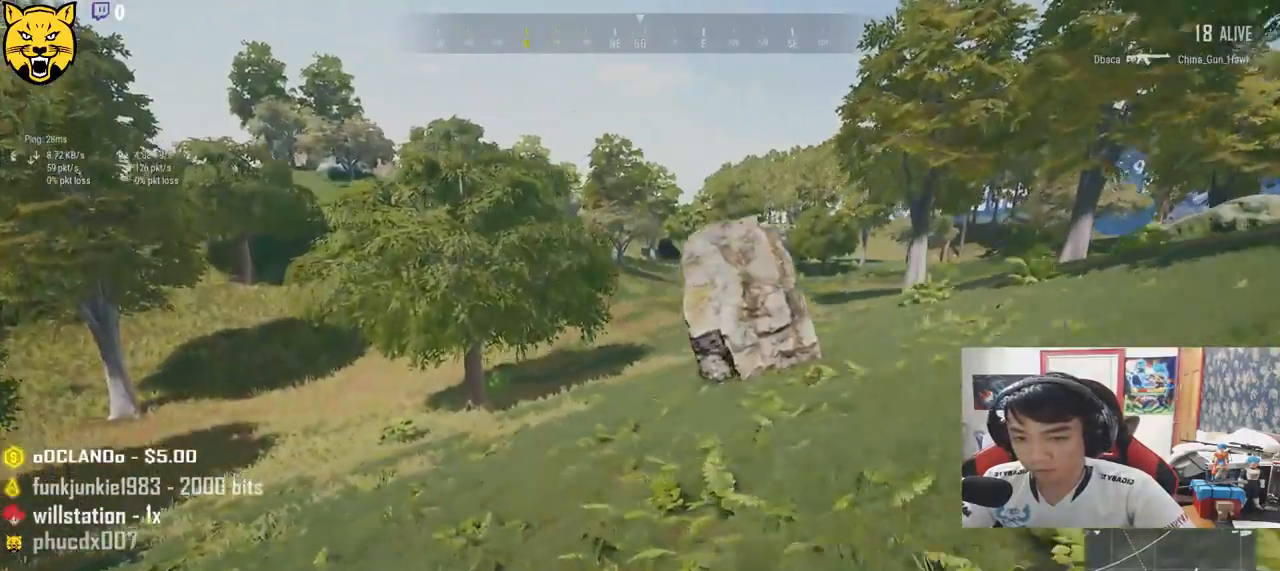
{"keys": ["shift", "w"], "mouse": [], "events": []}
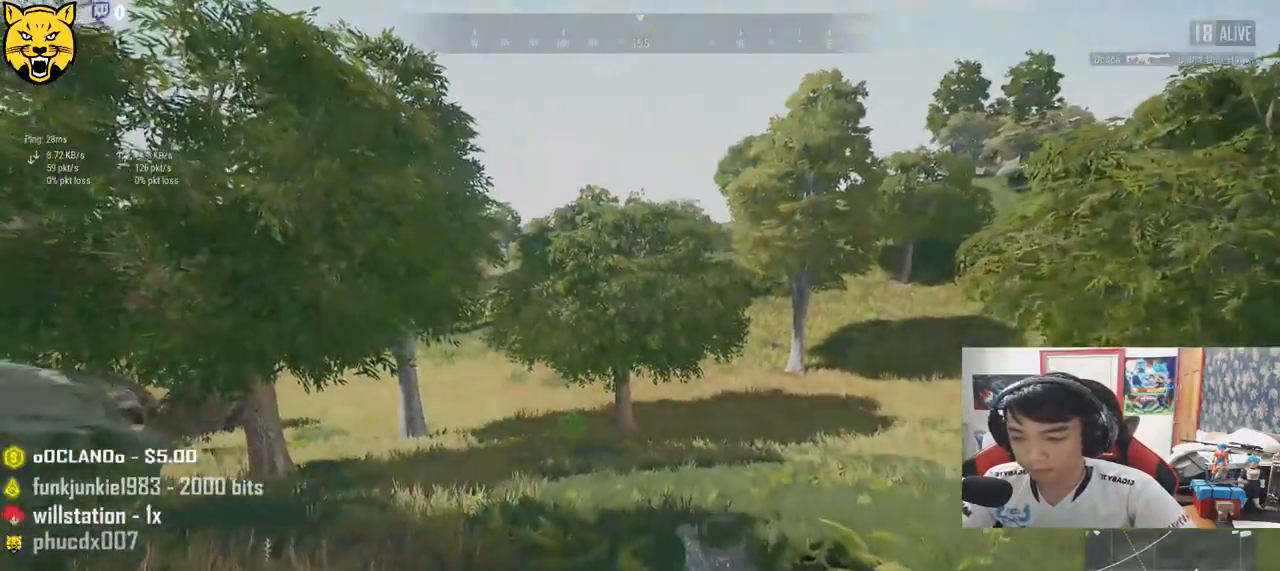
{"keys": ["d", "shift", "w"], "mouse": [], "events": [[367, "d", "down"]]}
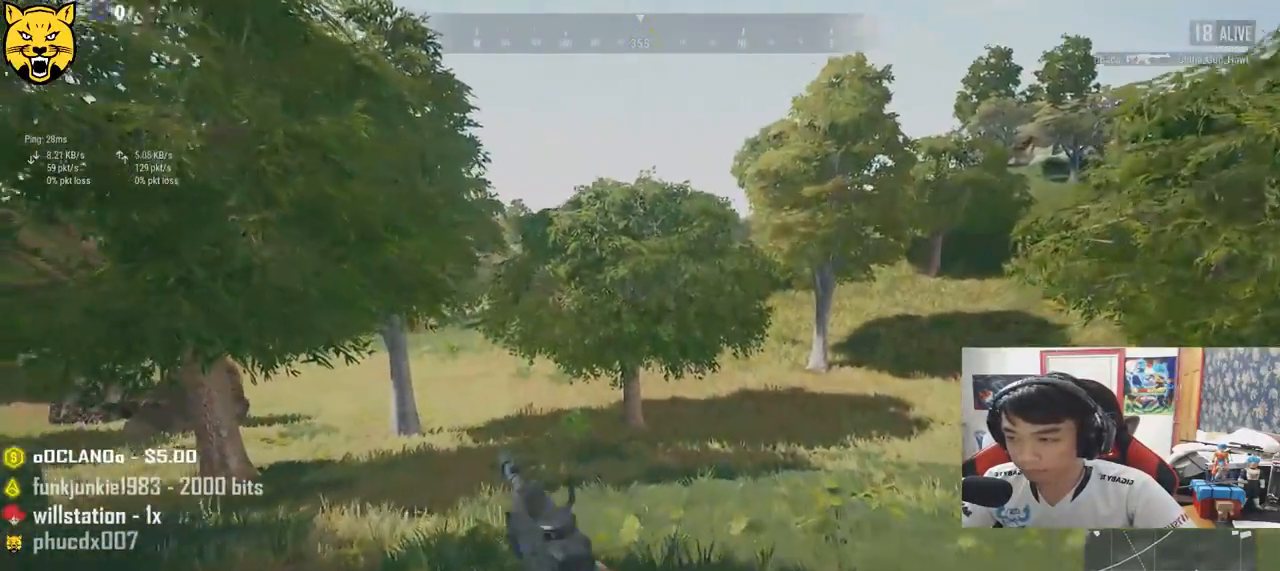
{"keys": ["d", "shift", "w"], "mouse": [], "events": []}
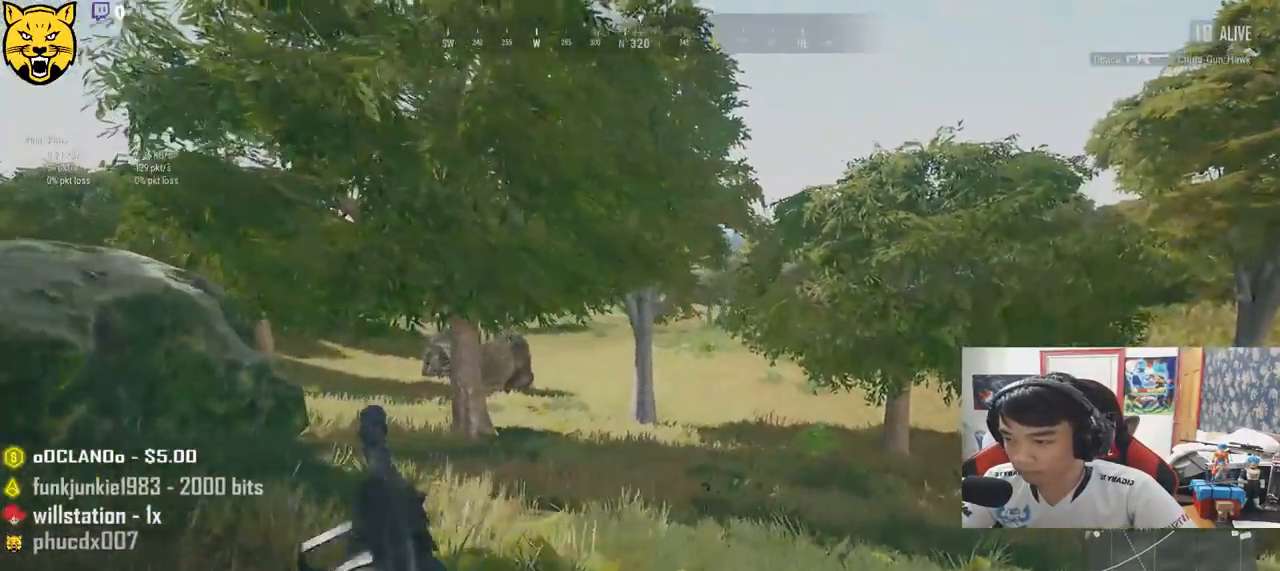
{"keys": ["d", "shift", "w"], "mouse": [], "events": []}